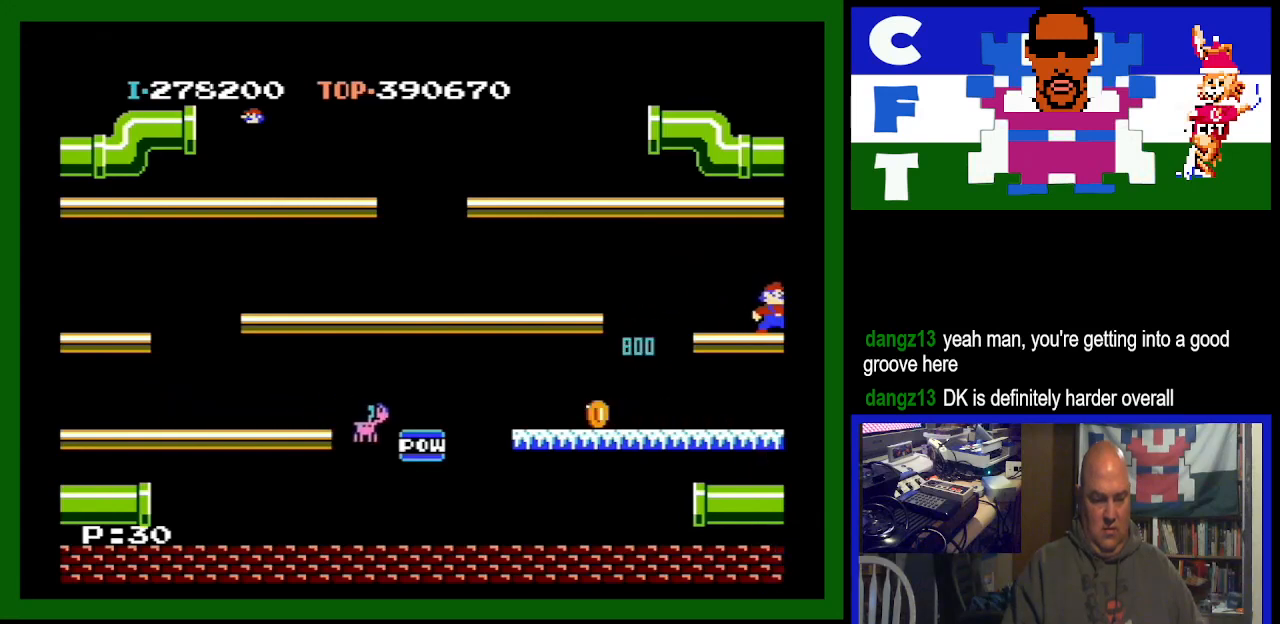
Gameplay with a controller (Nintendo layout); each line is a JSON object with the inputs held at the frame after it. "events" lists button and stick changes between this image and that frame as [ms after this image, input, new state], when the widget could be followed in between. Not read: L3 R3.
{"buttons": ["DPAD_LEFT"], "events": [[400, "DPAD_LEFT", "down"]]}
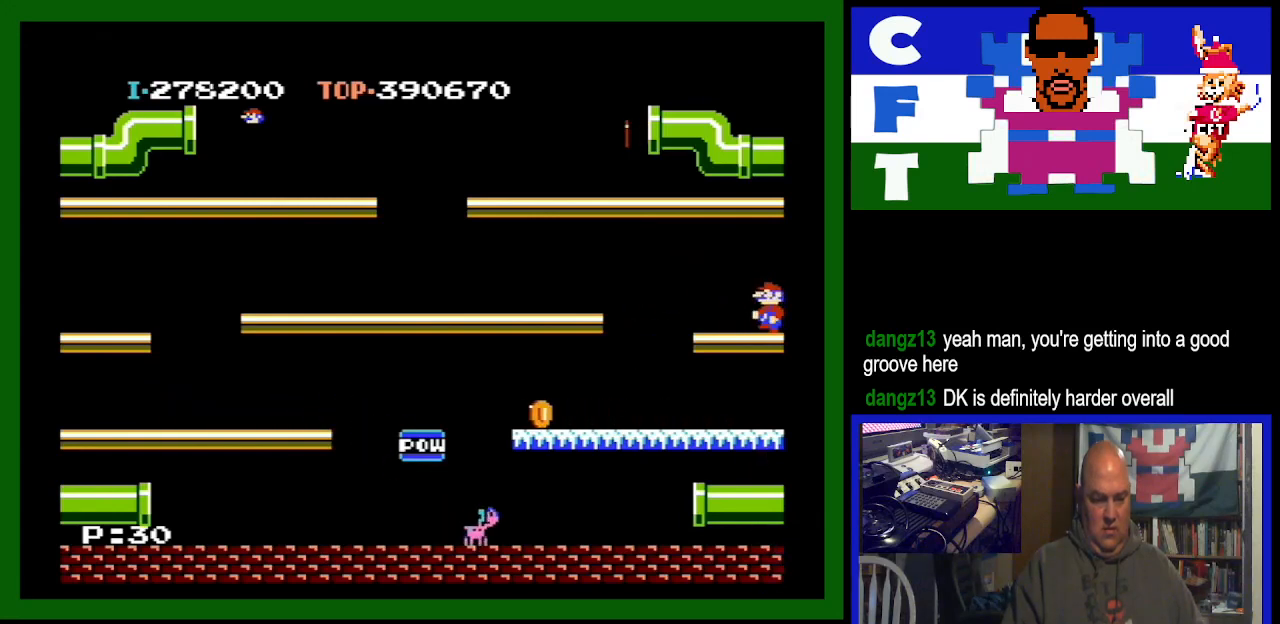
{"buttons": ["A", "DPAD_LEFT"], "events": [[367, "A", "down"]]}
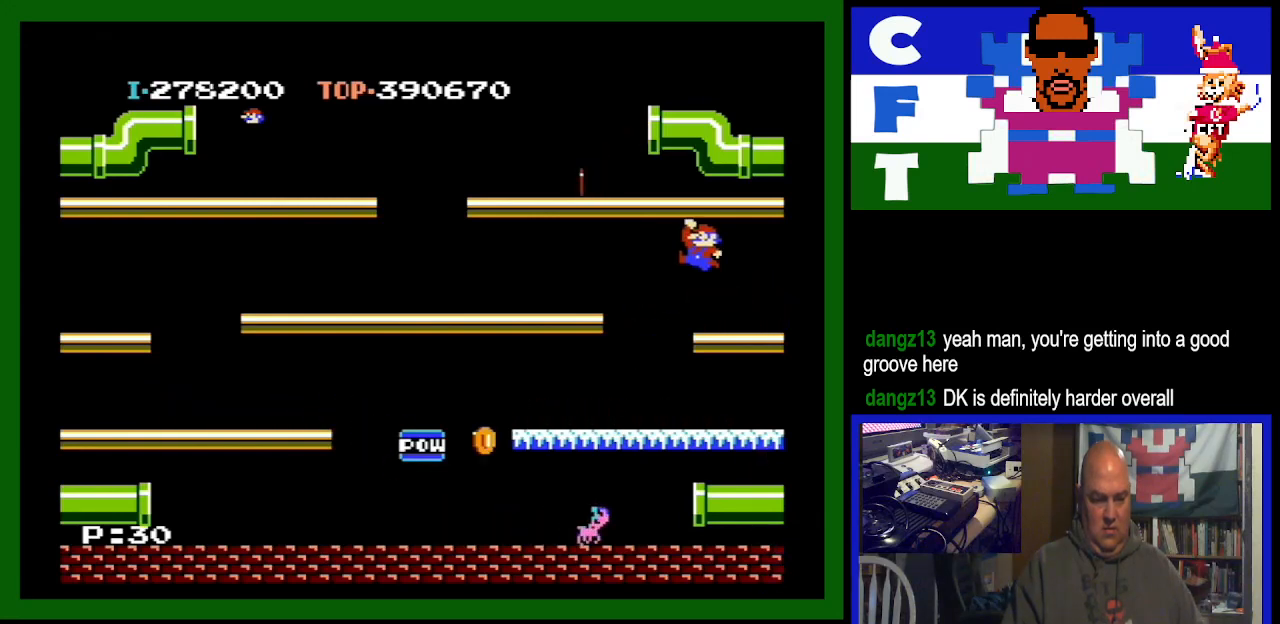
{"buttons": ["DPAD_LEFT"], "events": [[67, "A", "up"]]}
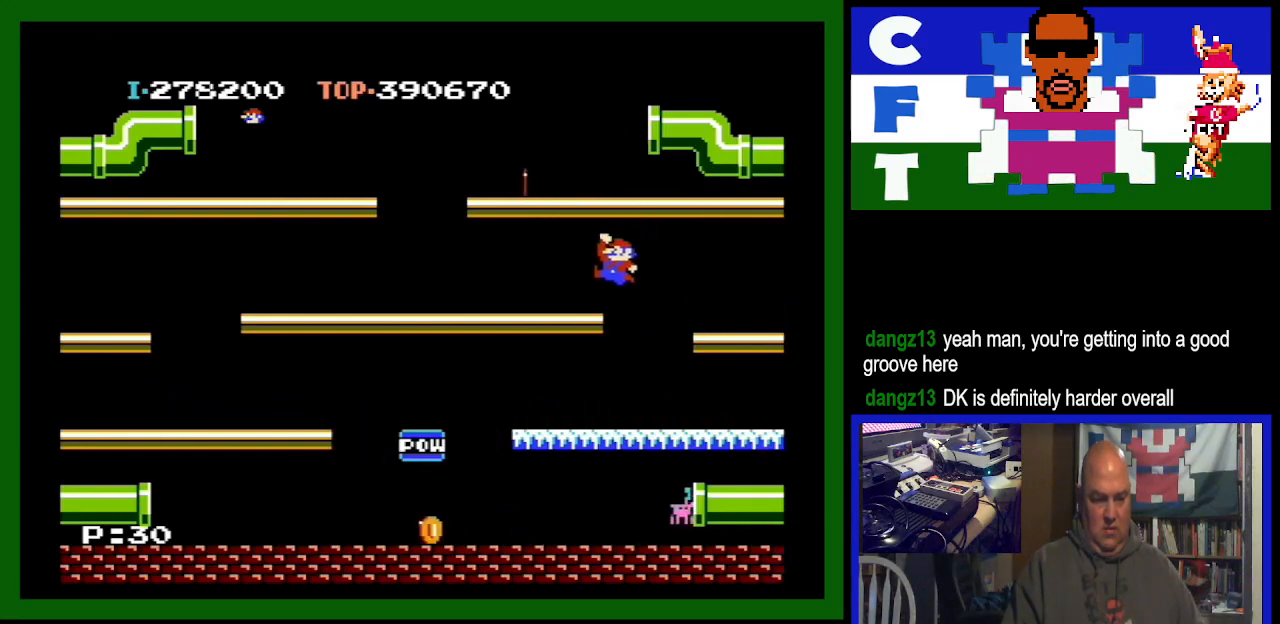
{"buttons": ["DPAD_LEFT"], "events": []}
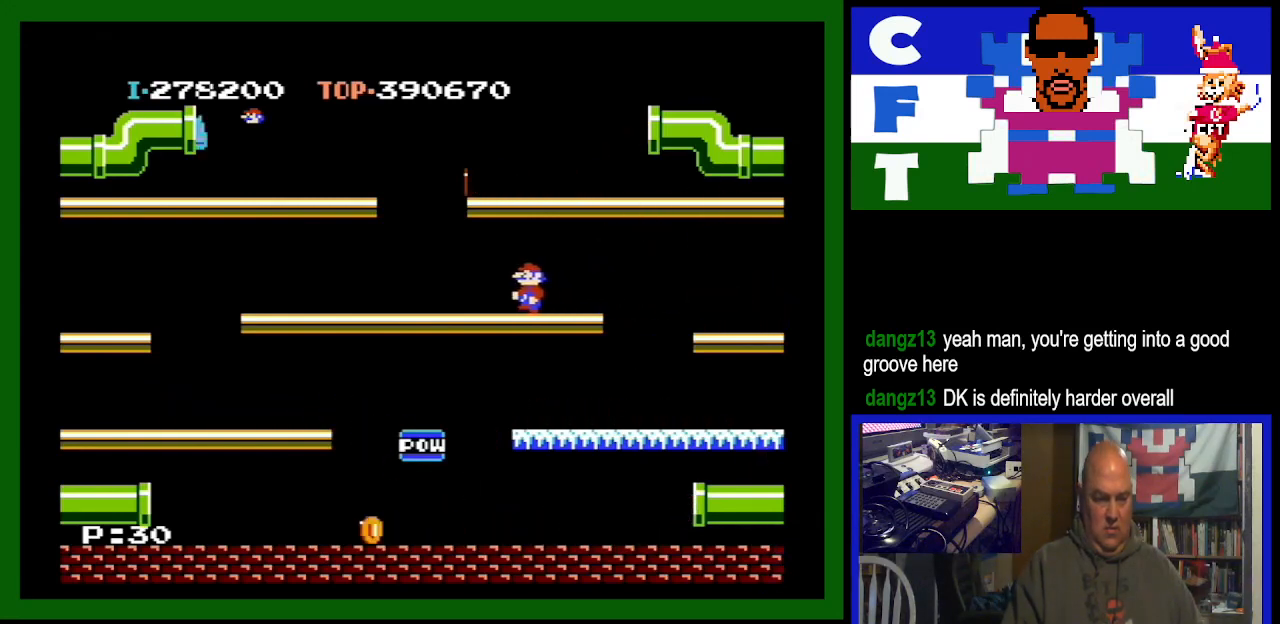
{"buttons": ["DPAD_LEFT"], "events": []}
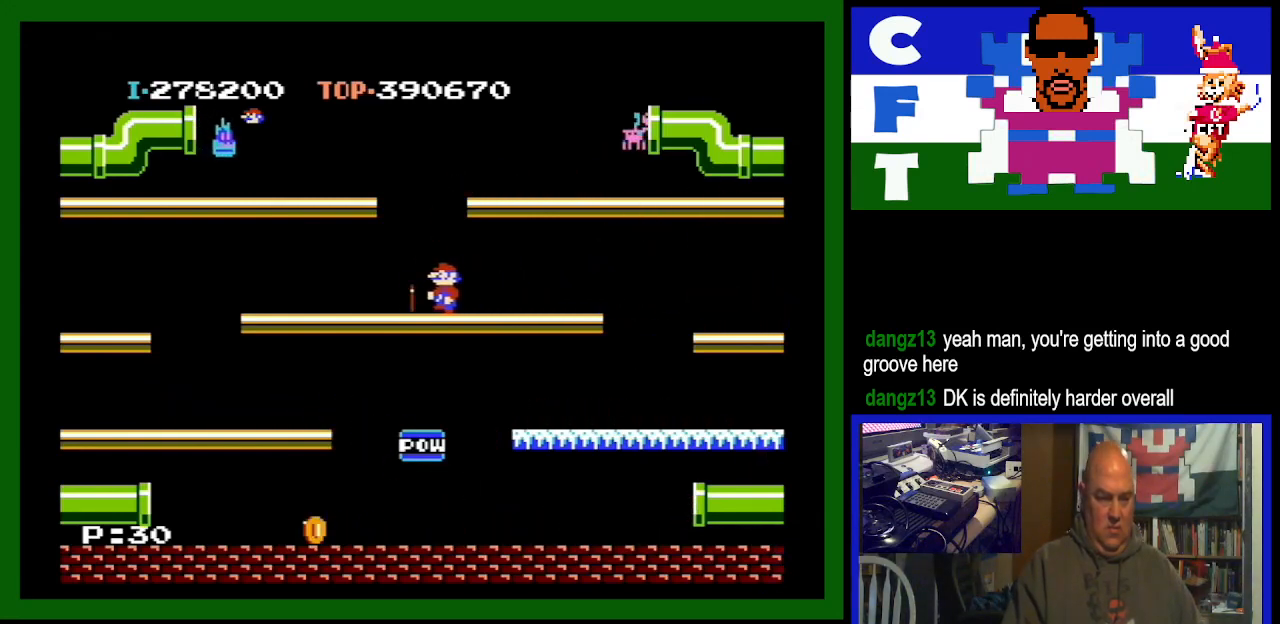
{"buttons": ["DPAD_LEFT"], "events": []}
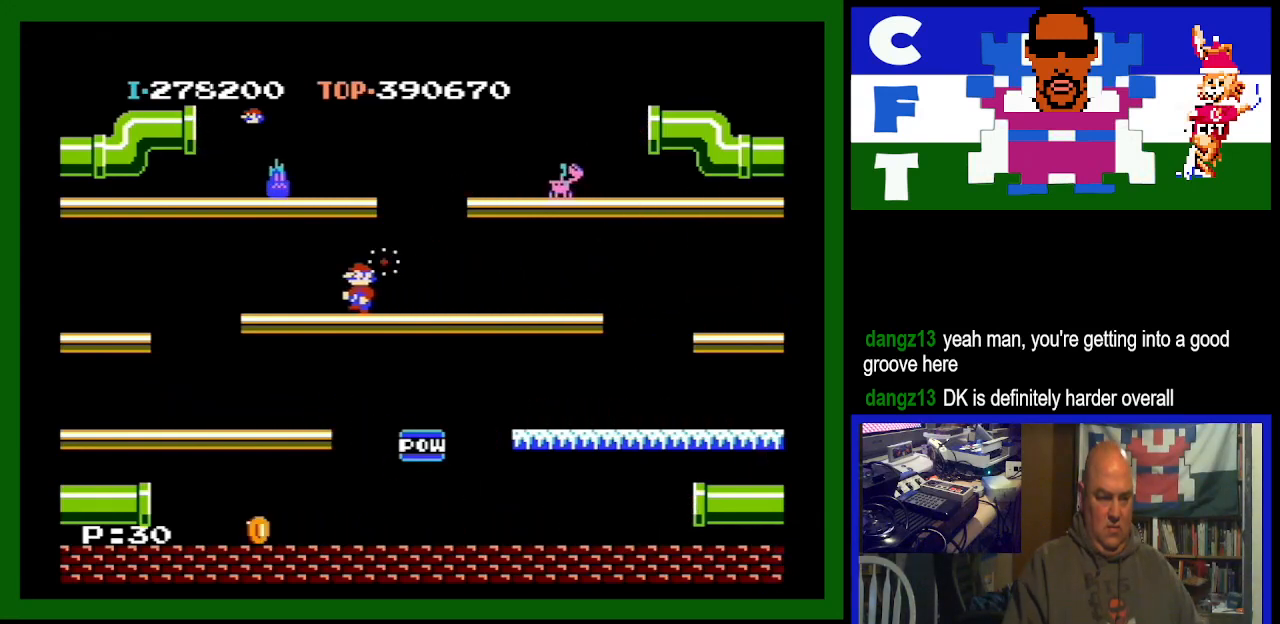
{"buttons": ["DPAD_LEFT"], "events": [[167, "A", "down"], [400, "A", "up"]]}
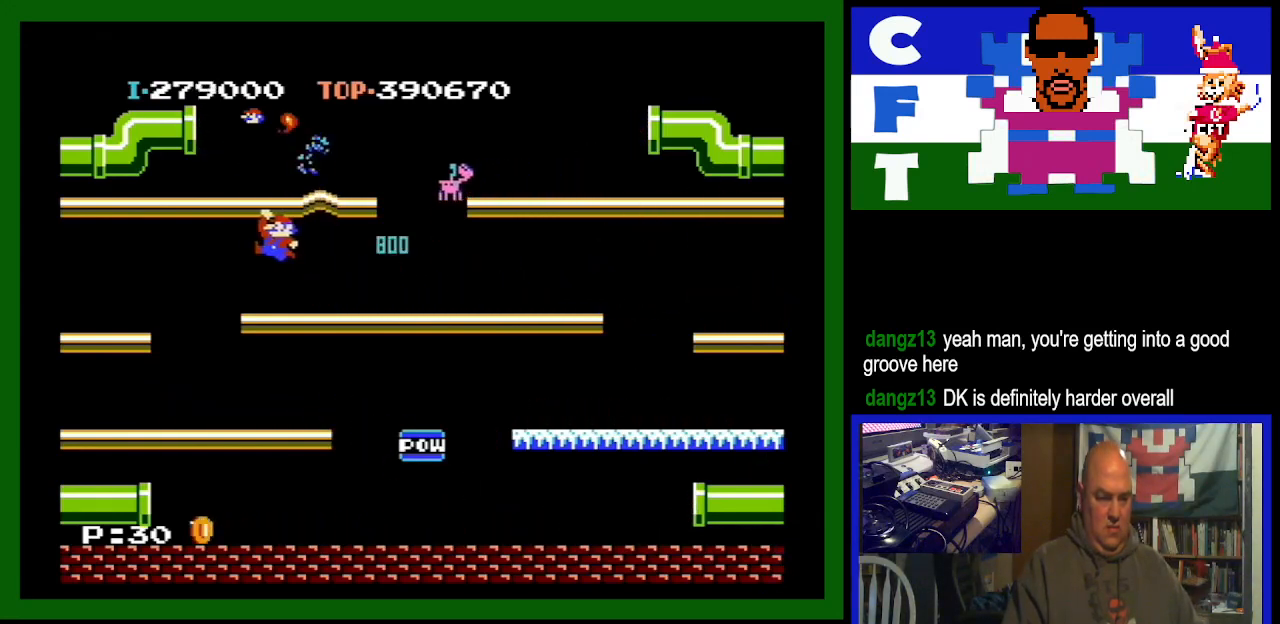
{"buttons": ["DPAD_LEFT"], "events": []}
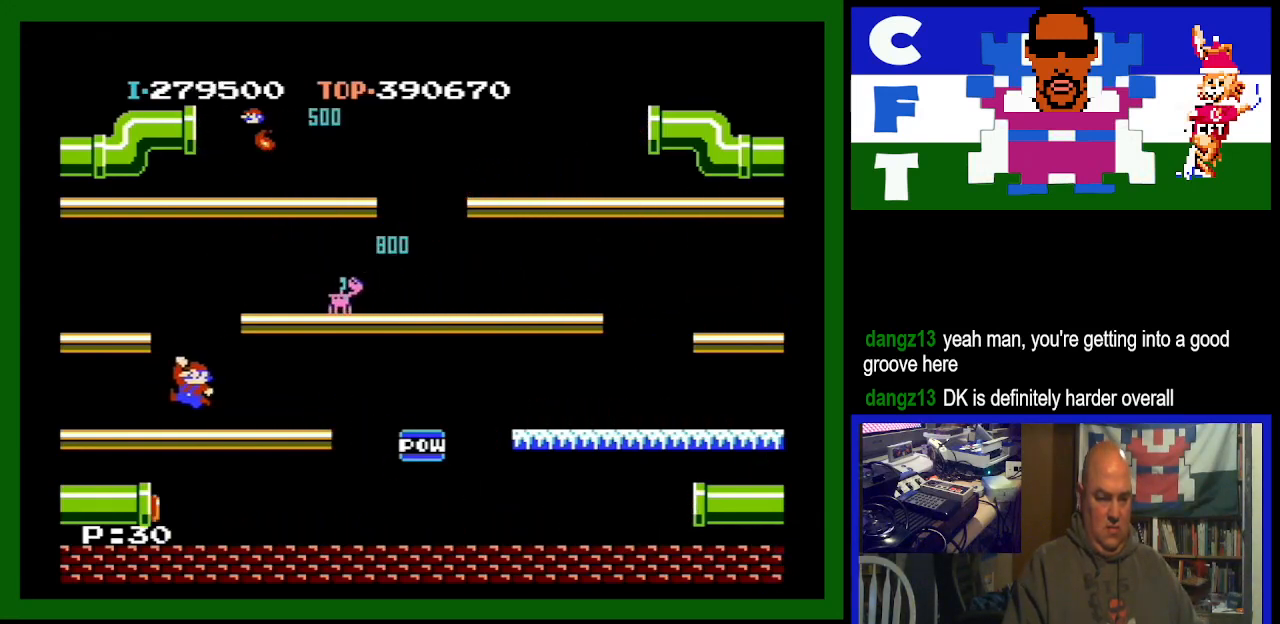
{"buttons": ["DPAD_LEFT"], "events": []}
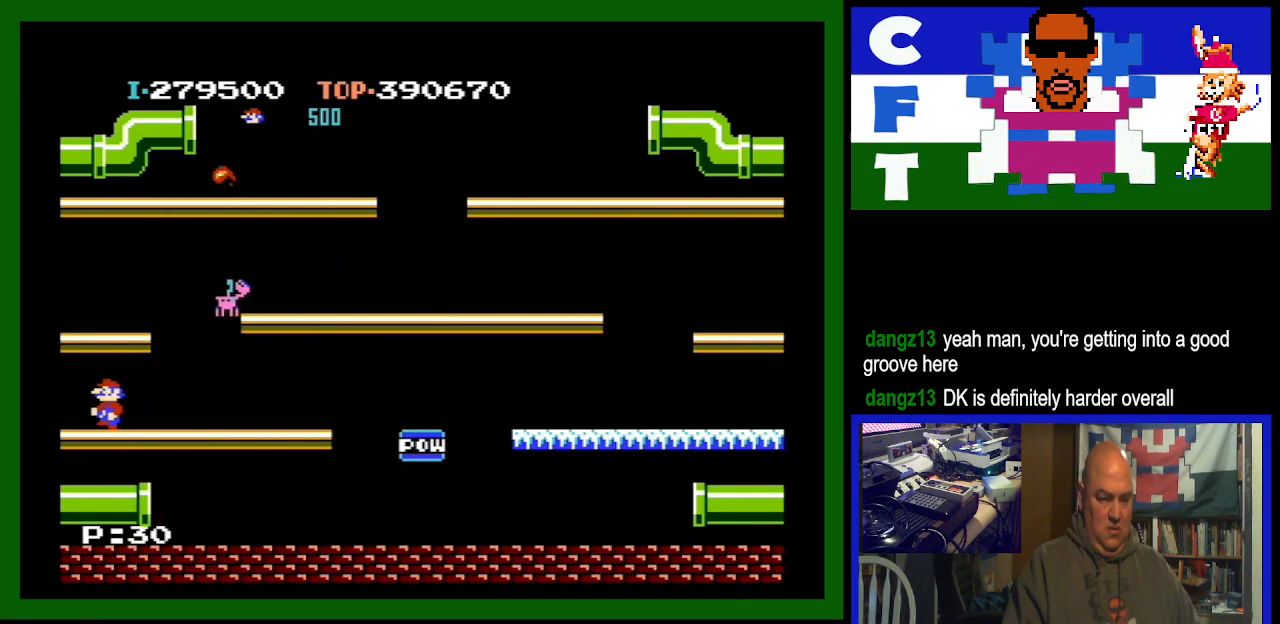
{"buttons": ["DPAD_LEFT"], "events": []}
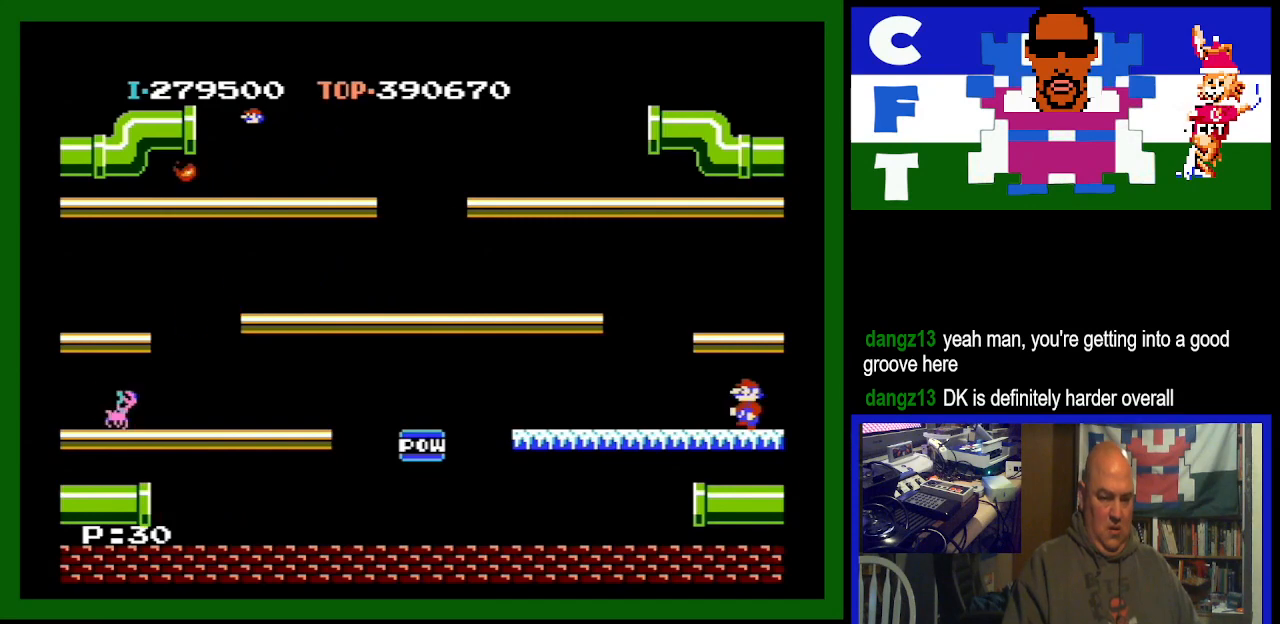
{"buttons": ["A", "DPAD_LEFT"], "events": [[400, "A", "down"]]}
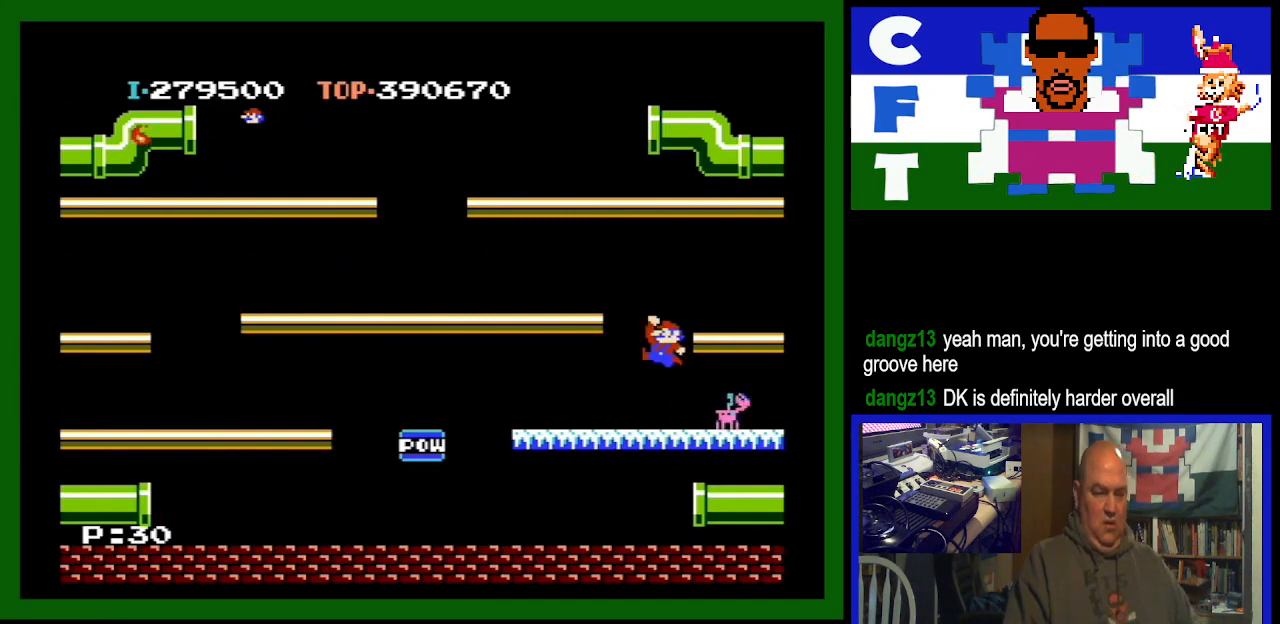
{"buttons": [], "events": [[333, "A", "up"], [400, "DPAD_LEFT", "up"]]}
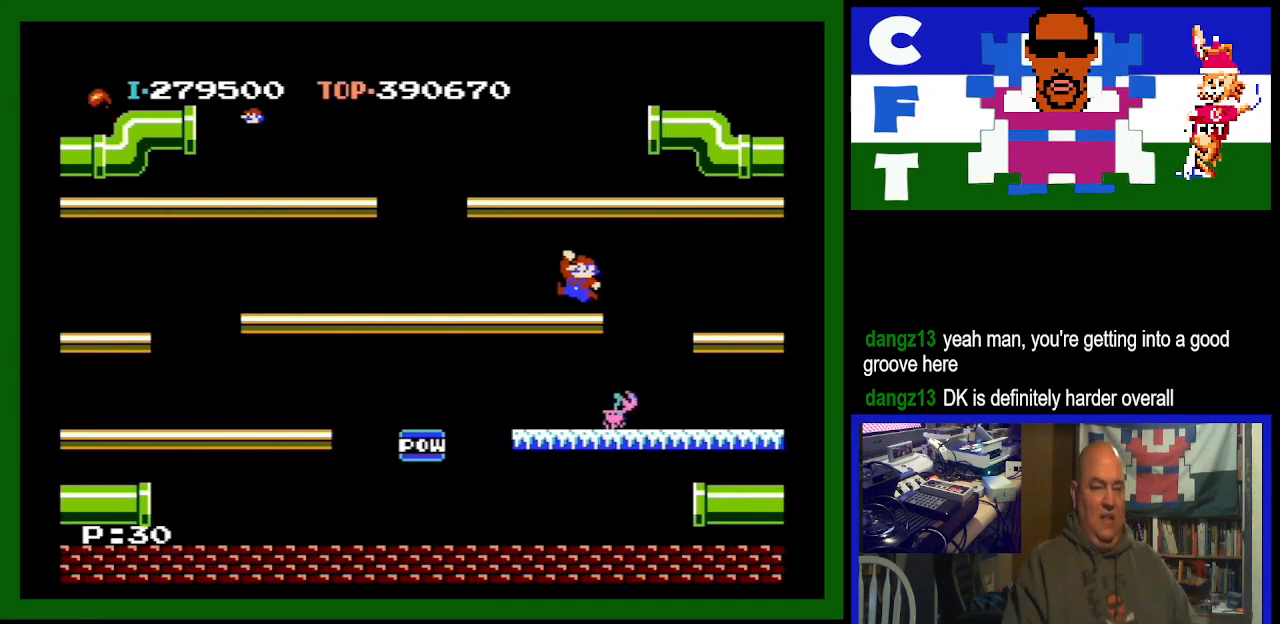
{"buttons": [], "events": []}
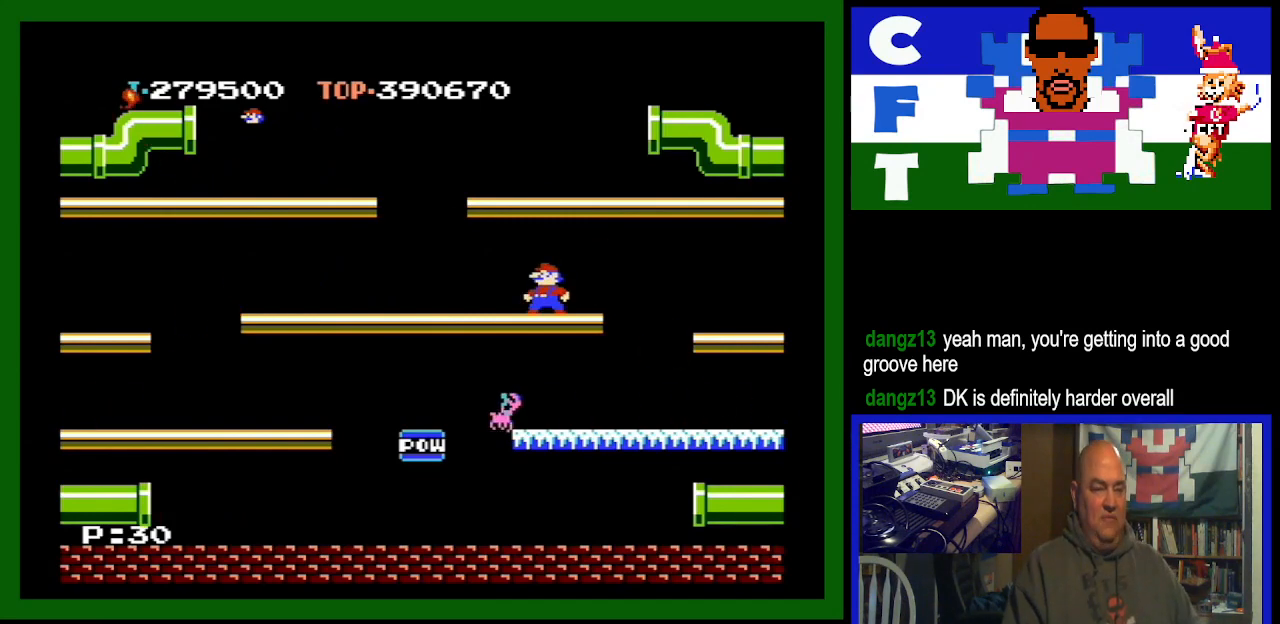
{"buttons": [], "events": []}
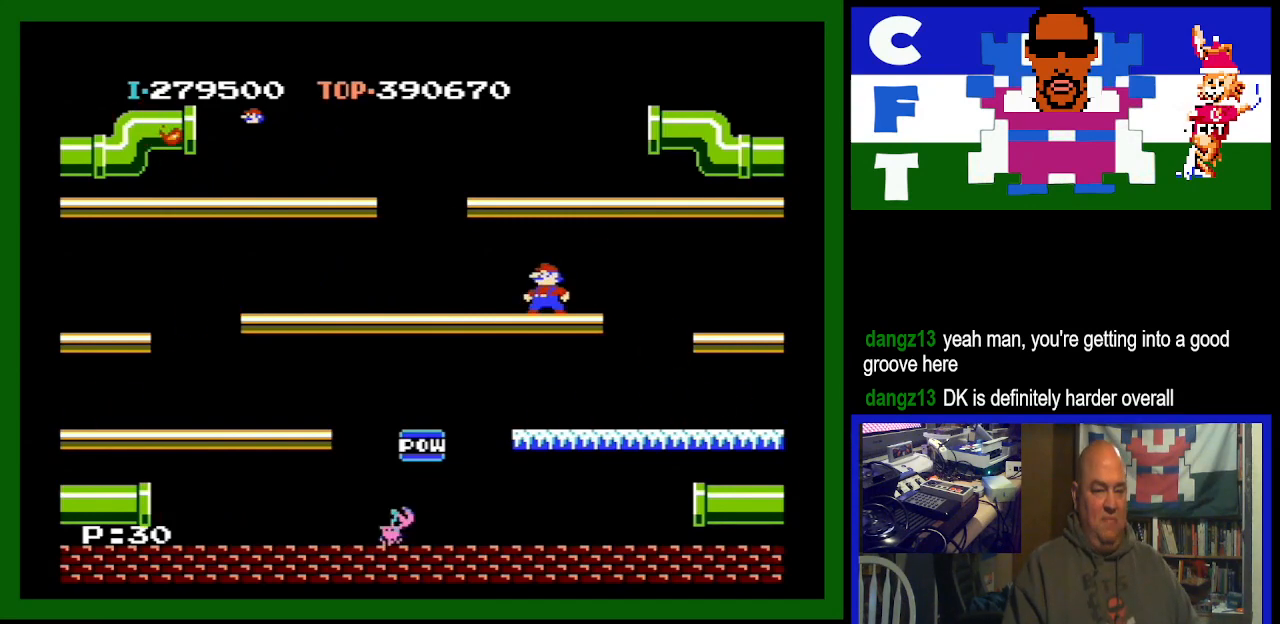
{"buttons": ["DPAD_LEFT"], "events": [[267, "DPAD_LEFT", "down"]]}
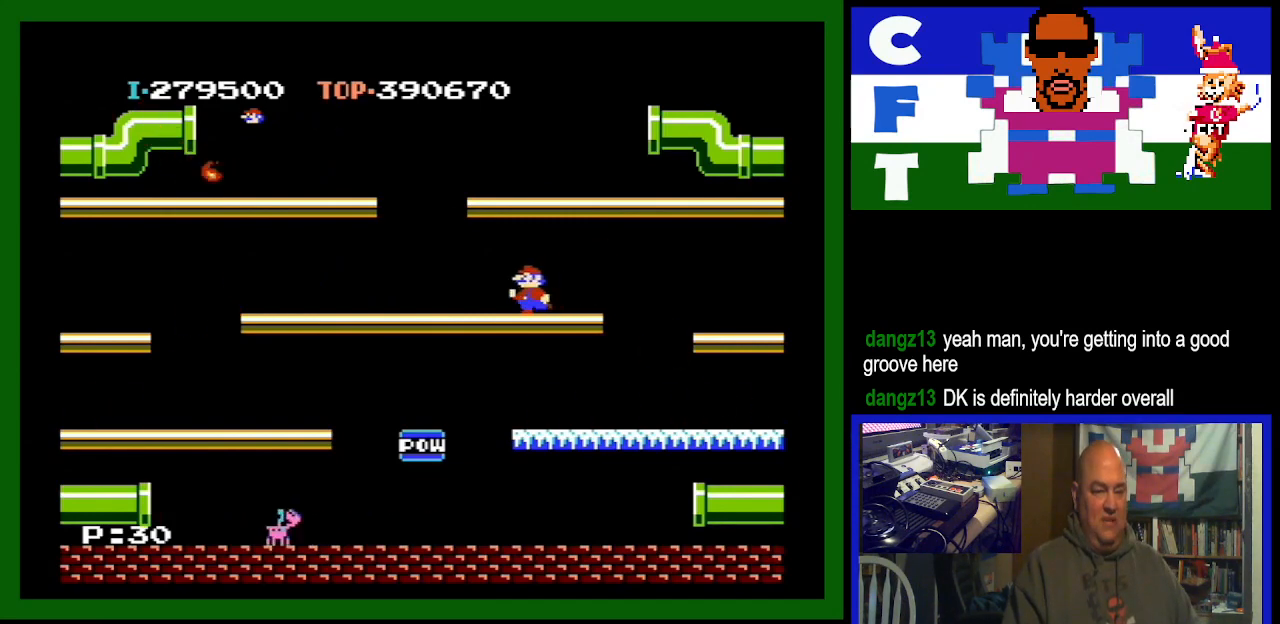
{"buttons": [], "events": [[433, "DPAD_LEFT", "up"]]}
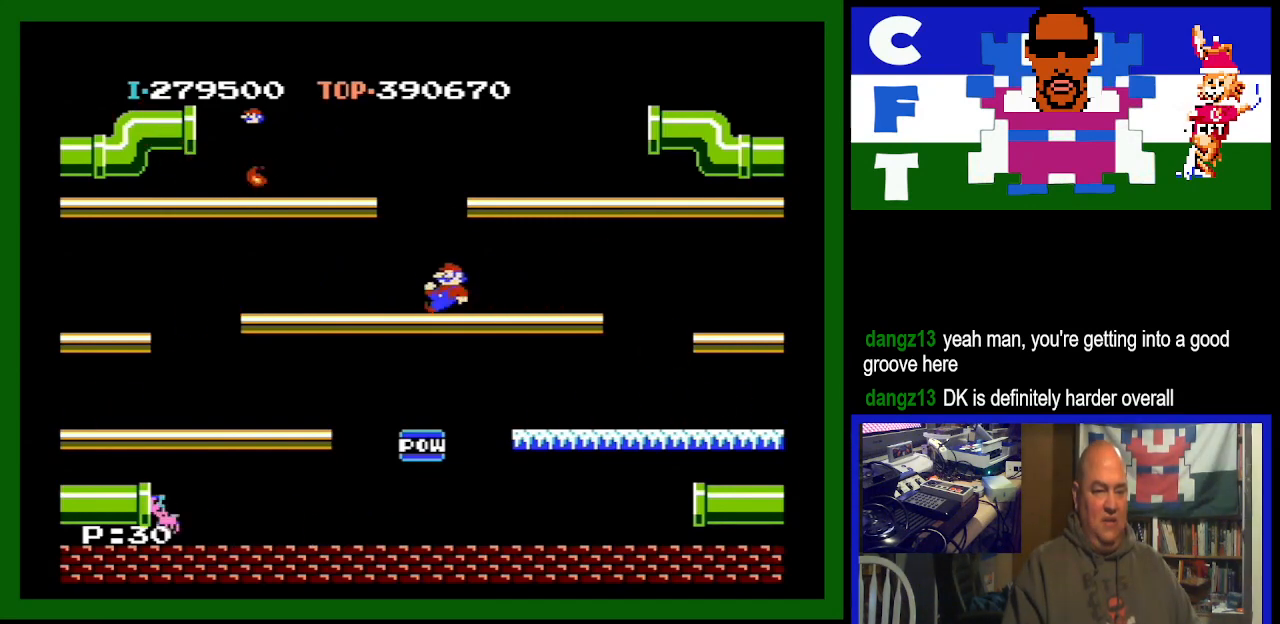
{"buttons": ["DPAD_LEFT"], "events": [[133, "DPAD_LEFT", "down"]]}
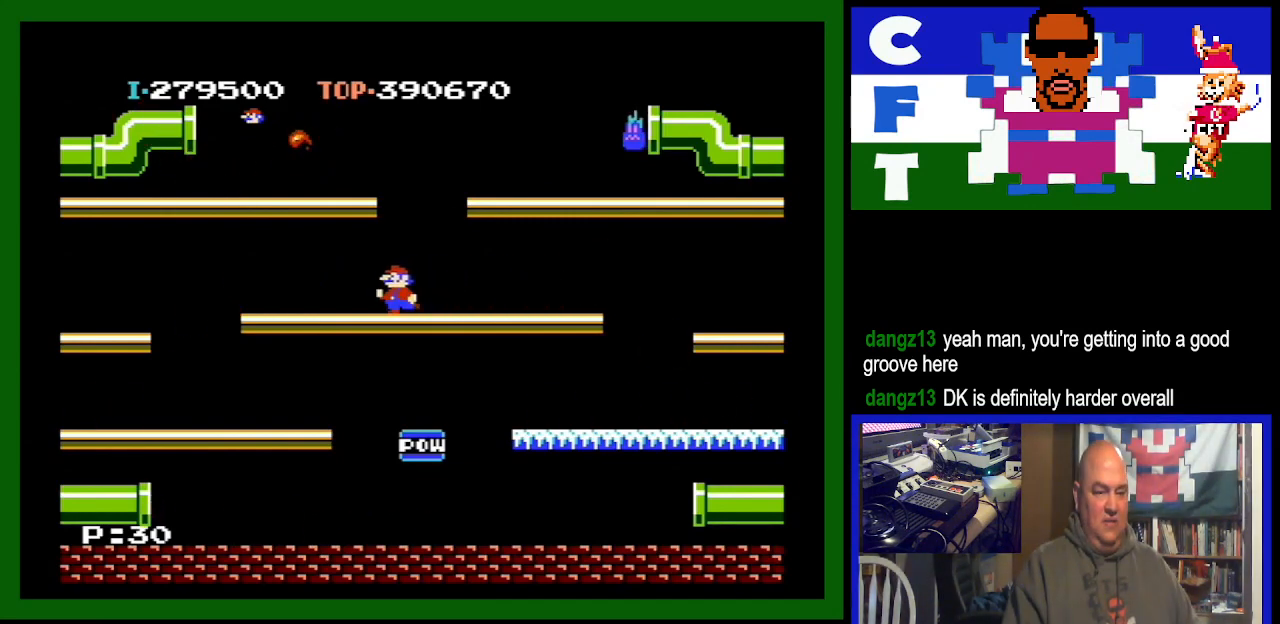
{"buttons": ["DPAD_RIGHT"], "events": [[67, "DPAD_LEFT", "up"], [200, "DPAD_RIGHT", "down"]]}
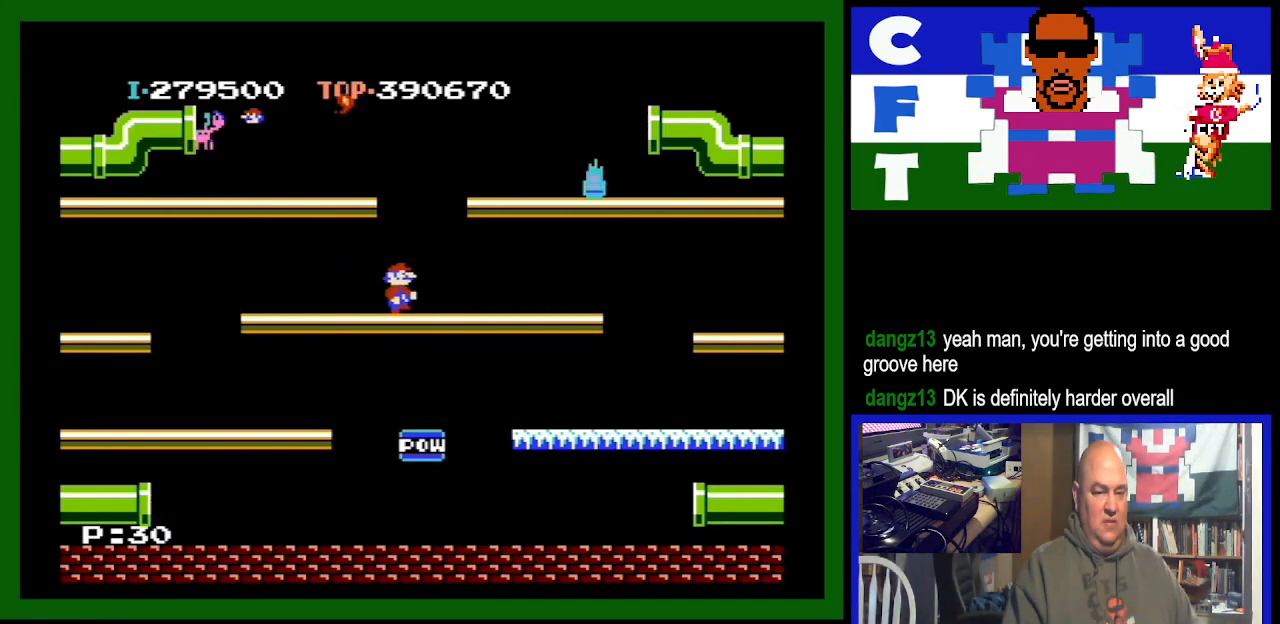
{"buttons": [], "events": [[433, "DPAD_RIGHT", "up"]]}
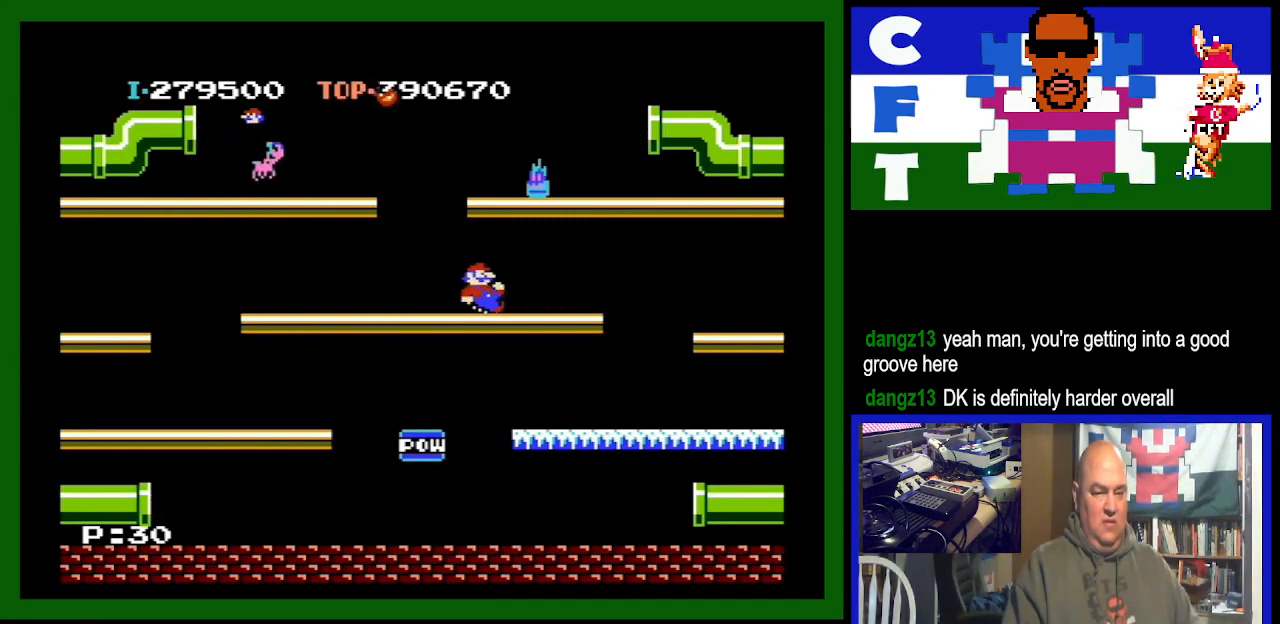
{"buttons": [], "events": [[100, "A", "down"], [233, "A", "up"]]}
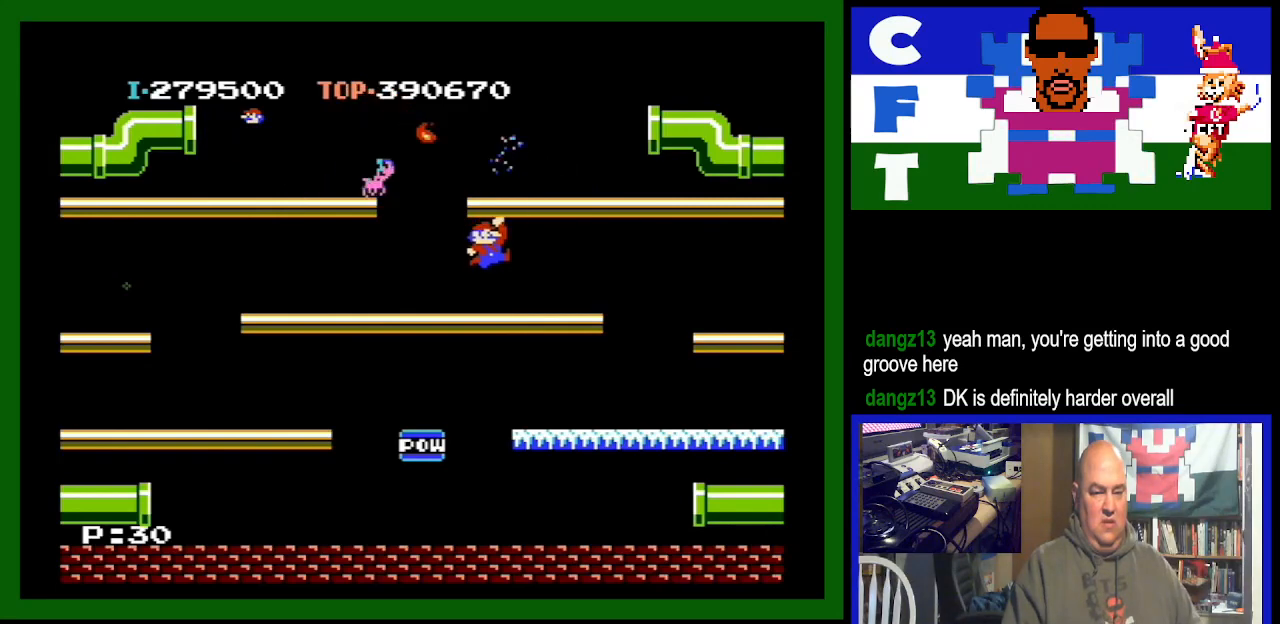
{"buttons": ["A", "DPAD_RIGHT"], "events": [[300, "A", "down"], [367, "DPAD_RIGHT", "down"]]}
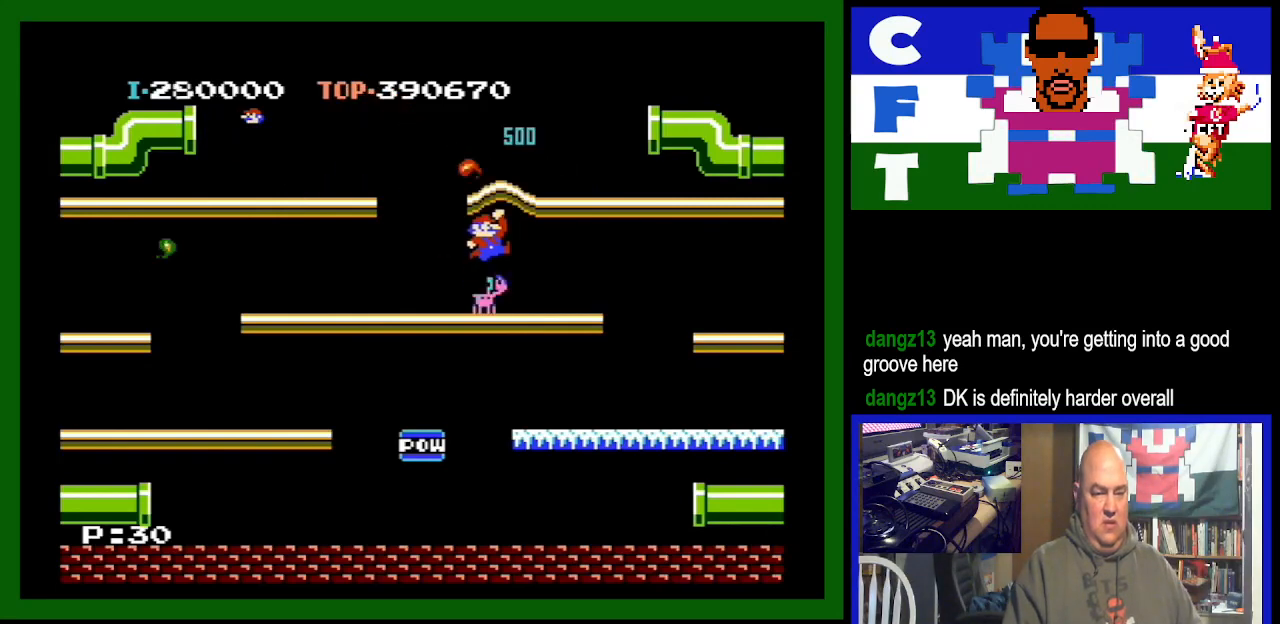
{"buttons": ["DPAD_RIGHT"], "events": [[100, "A", "up"], [200, "DPAD_RIGHT", "up"], [400, "DPAD_RIGHT", "down"]]}
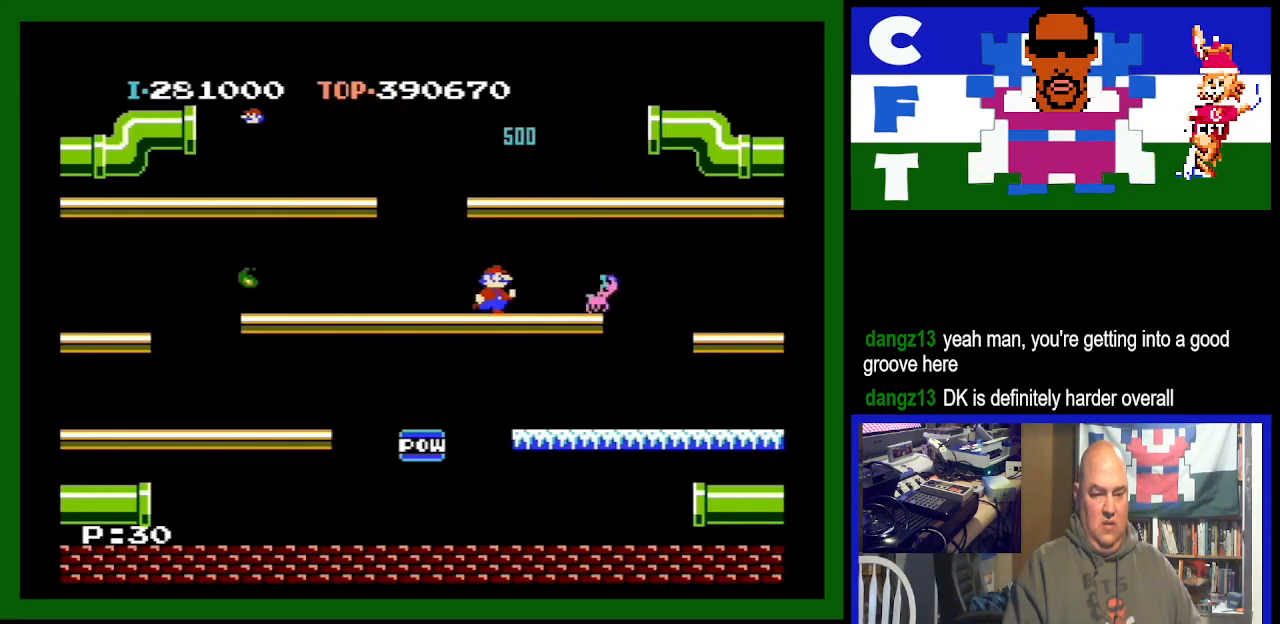
{"buttons": ["DPAD_RIGHT"], "events": []}
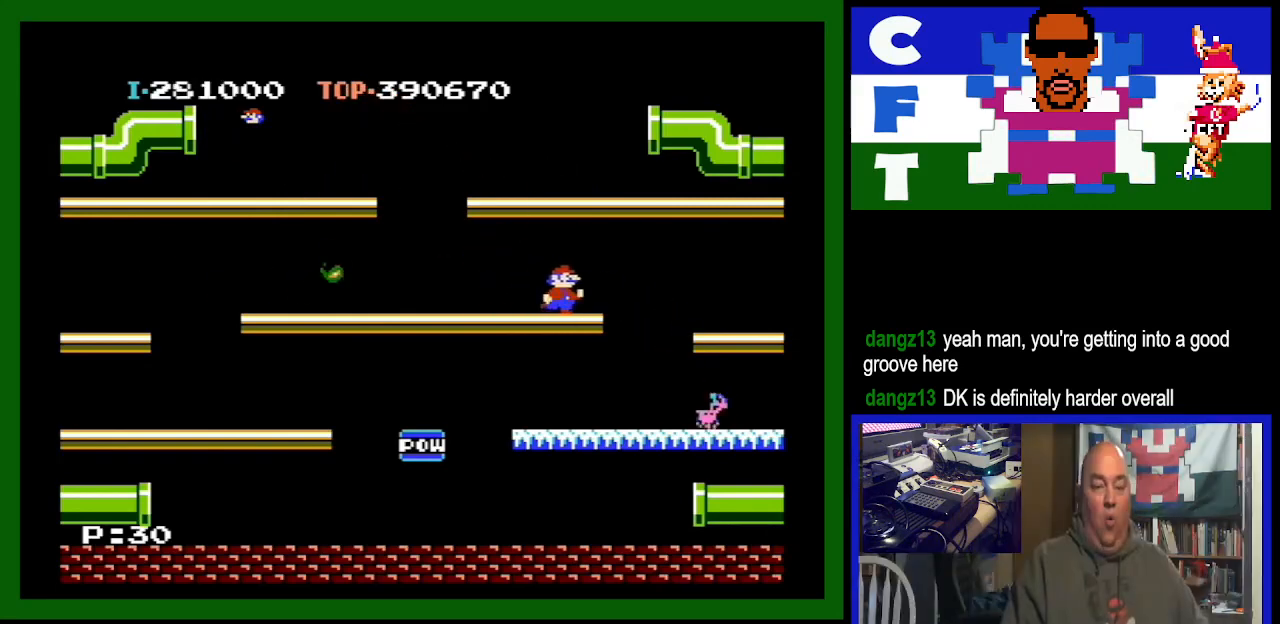
{"buttons": ["A", "DPAD_RIGHT"], "events": [[167, "A", "down"]]}
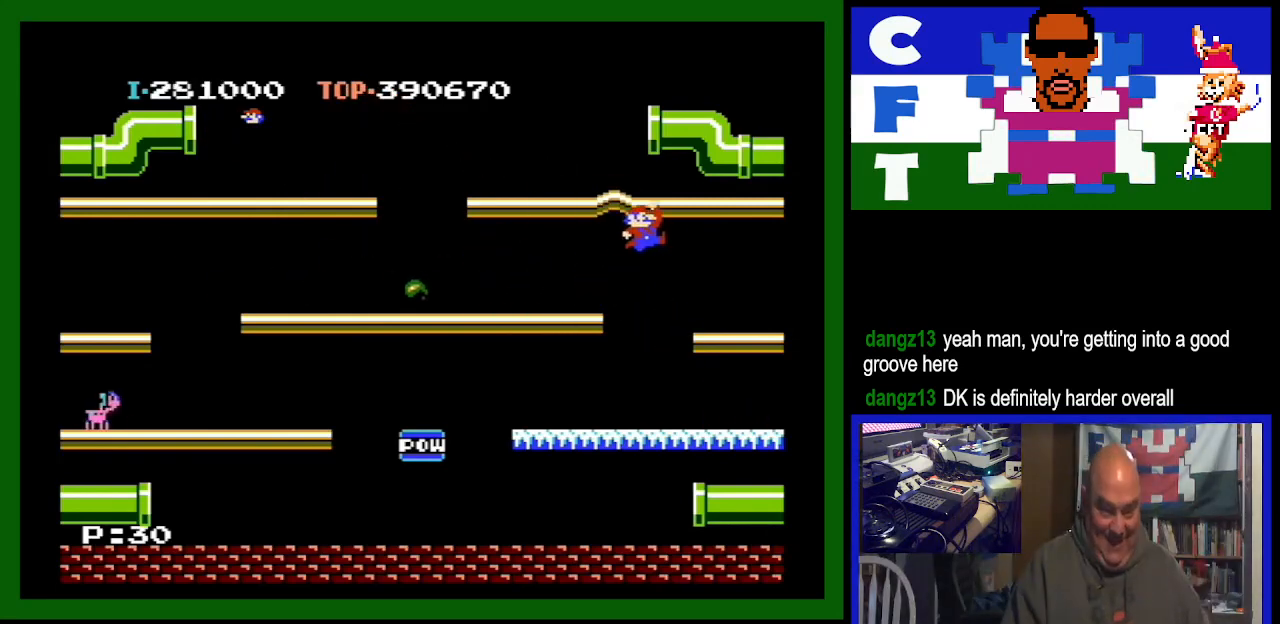
{"buttons": ["DPAD_RIGHT"], "events": [[33, "A", "up"]]}
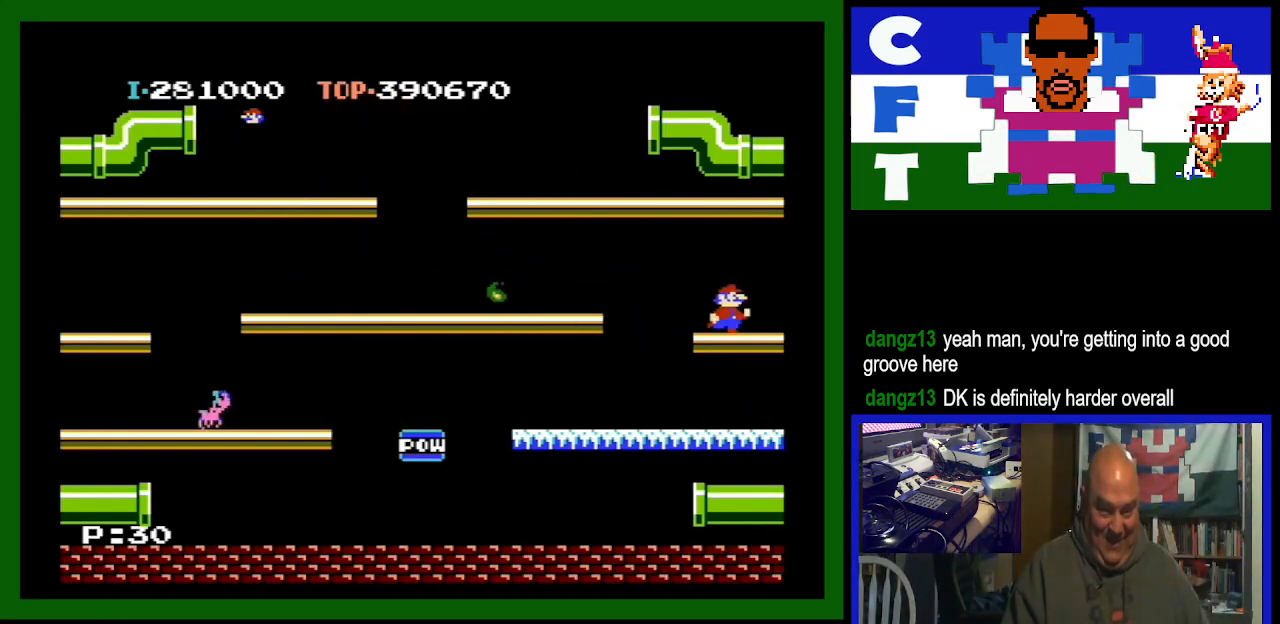
{"buttons": [], "events": [[33, "DPAD_RIGHT", "up"]]}
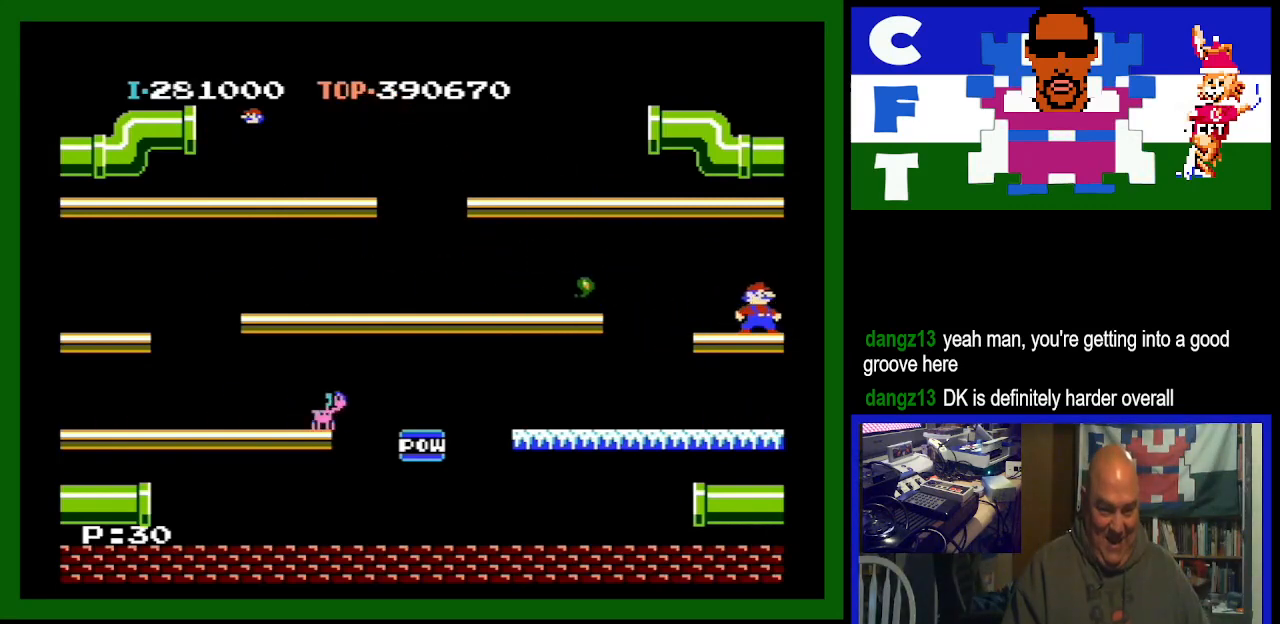
{"buttons": [], "events": [[133, "DPAD_RIGHT", "down"], [300, "DPAD_RIGHT", "up"]]}
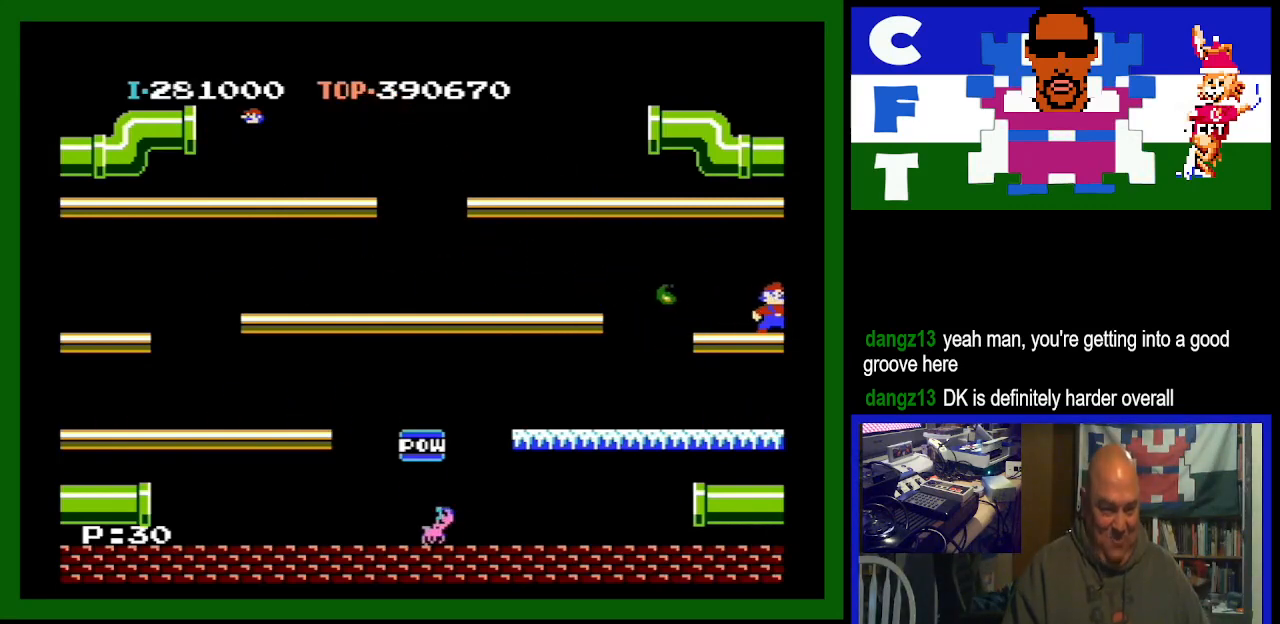
{"buttons": [], "events": [[100, "DPAD_RIGHT", "down"], [200, "DPAD_RIGHT", "up"]]}
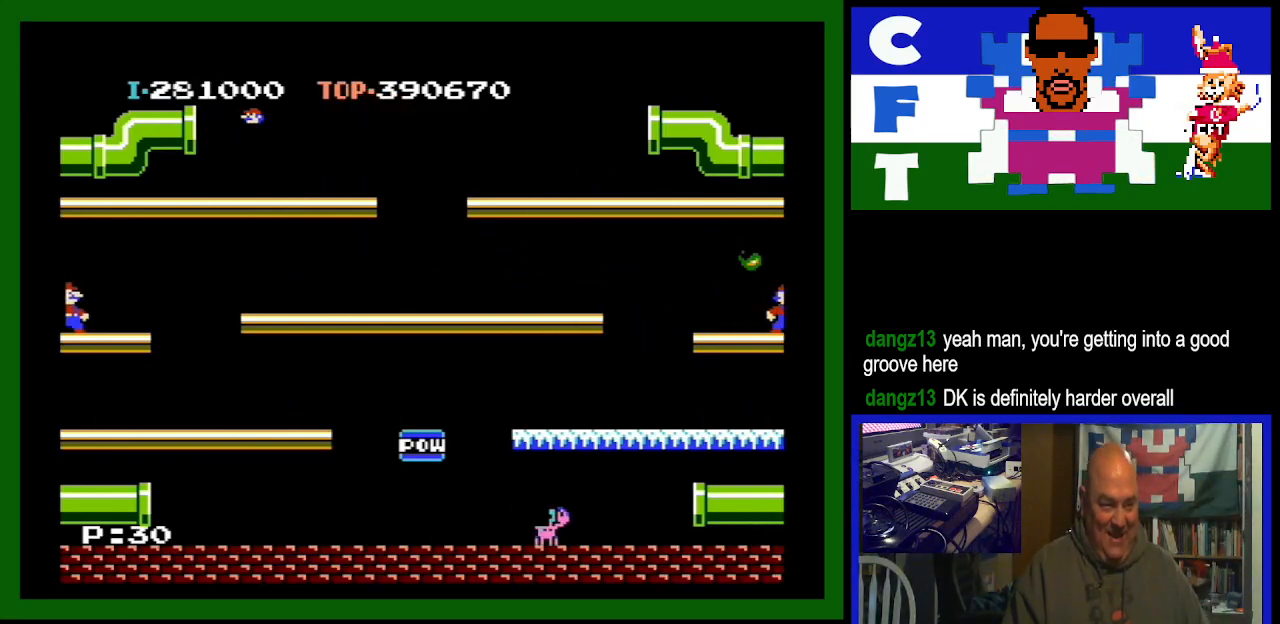
{"buttons": ["DPAD_RIGHT"], "events": [[500, "DPAD_RIGHT", "down"]]}
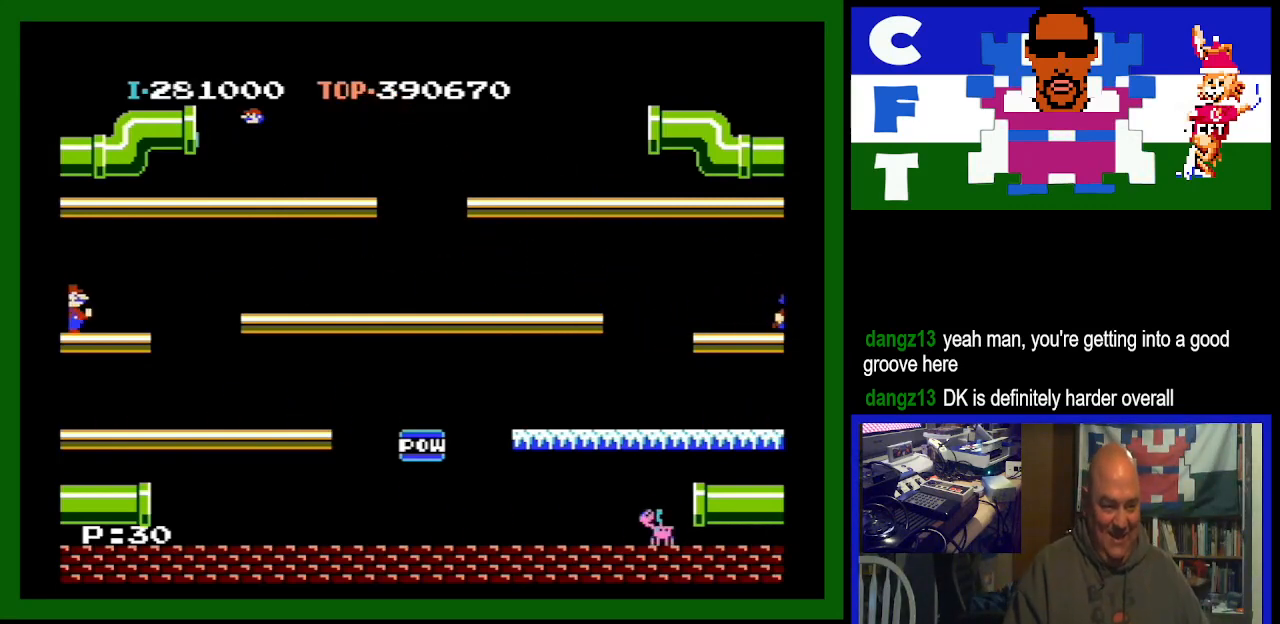
{"buttons": ["DPAD_RIGHT"], "events": []}